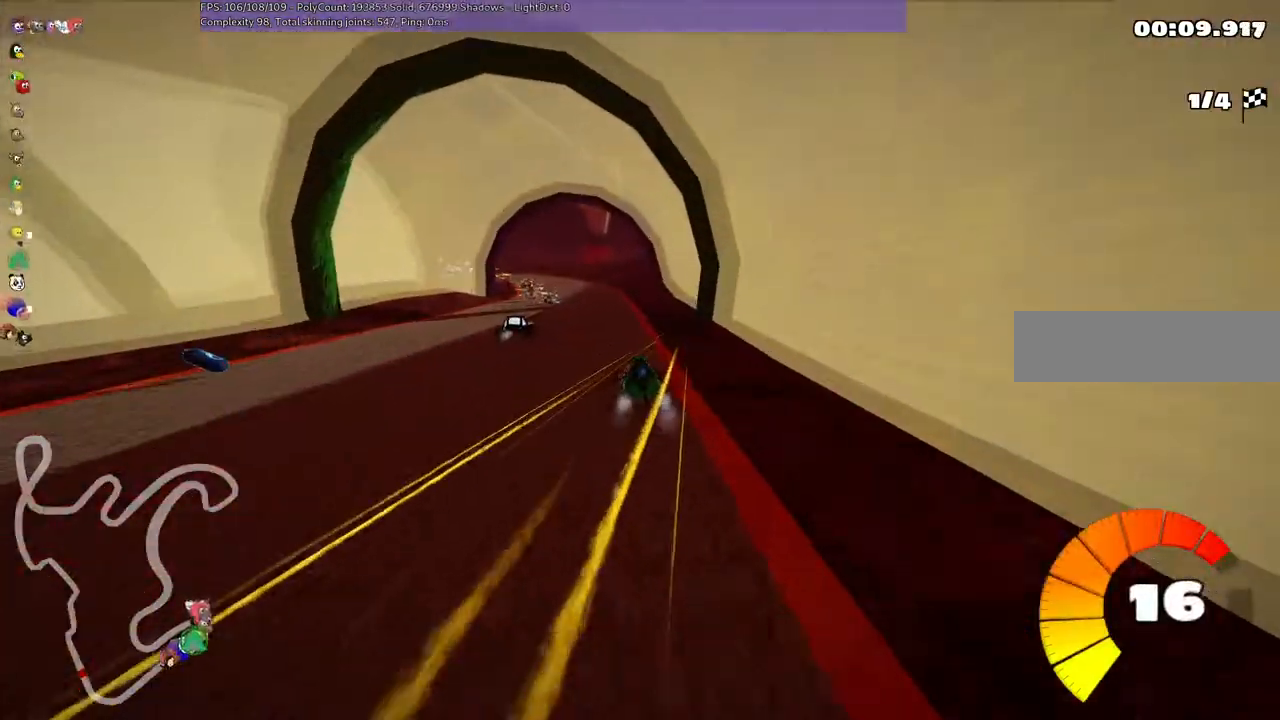
Gameplay with keyboard; each line is a JSON object with the keys held at the frame after it. "events" lists presses ("down") and releases ("up") of ".", "/", "alt_r", "b", "c", "comma", "ctrl_r", "d", "down", "f", "g", "h", "j", "k", "l", "left", "m", "n", "quote", "return", "right", "semicolon", "shift_r", "space", "super", "up" and "v" between this image and that frame as [ms after this image, input, new state], when the widget could be followed in between. No other keys are recorded. Mouse input is not recorded.
{"keys": ["down", "left", "m"], "events": [[183, "down", "down"], [317, "left", "down"], [417, "right", "up"]]}
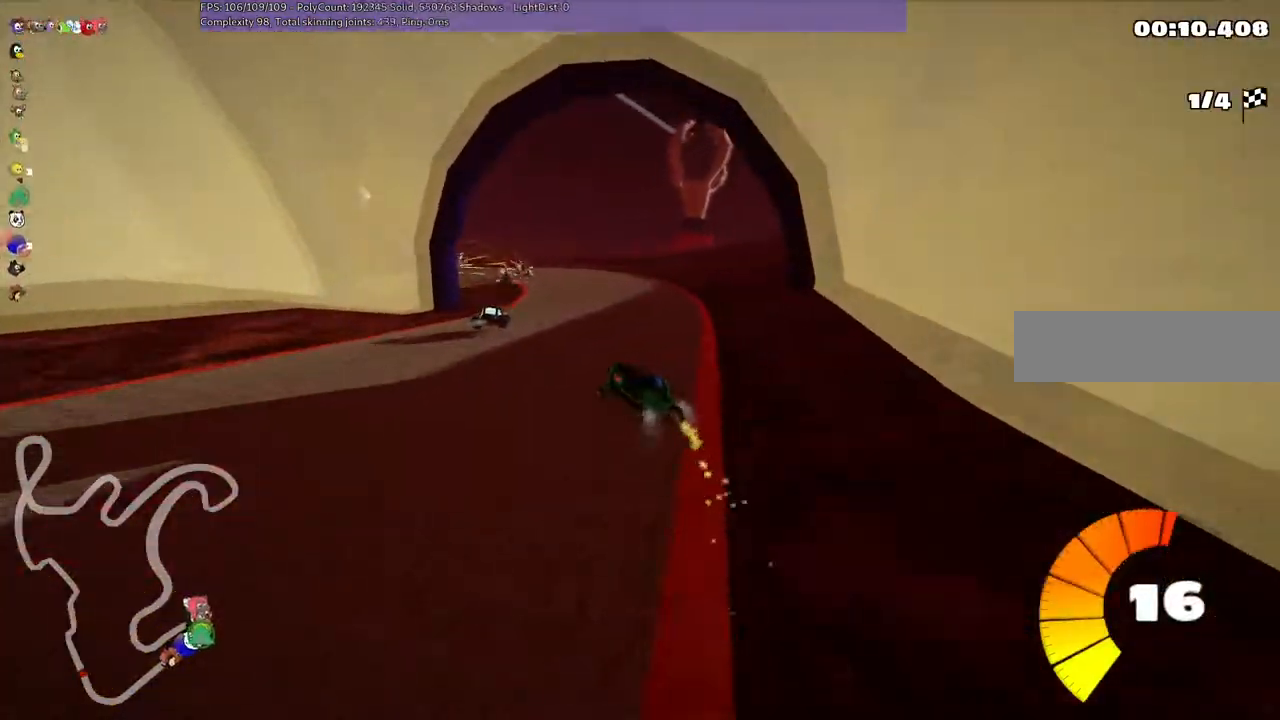
{"keys": ["down", "left", "m"]}
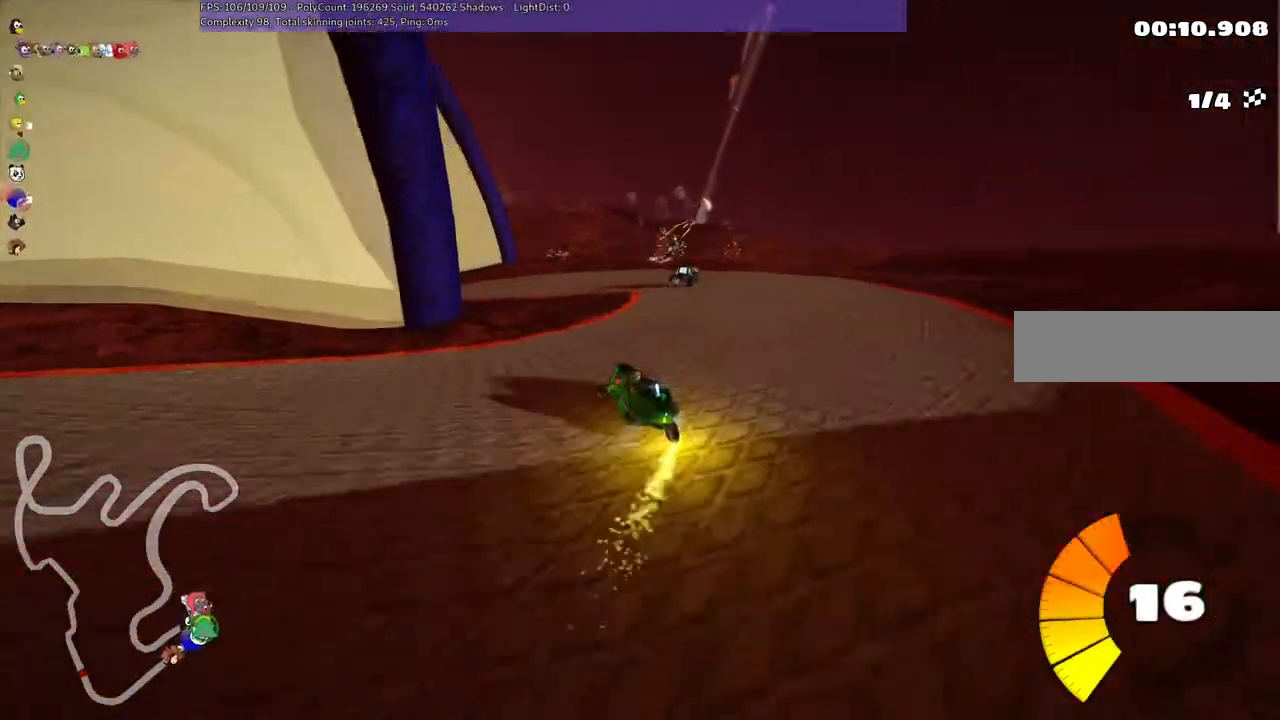
{"keys": ["left"], "events": [[117, "m", "up"], [217, "down", "up"]]}
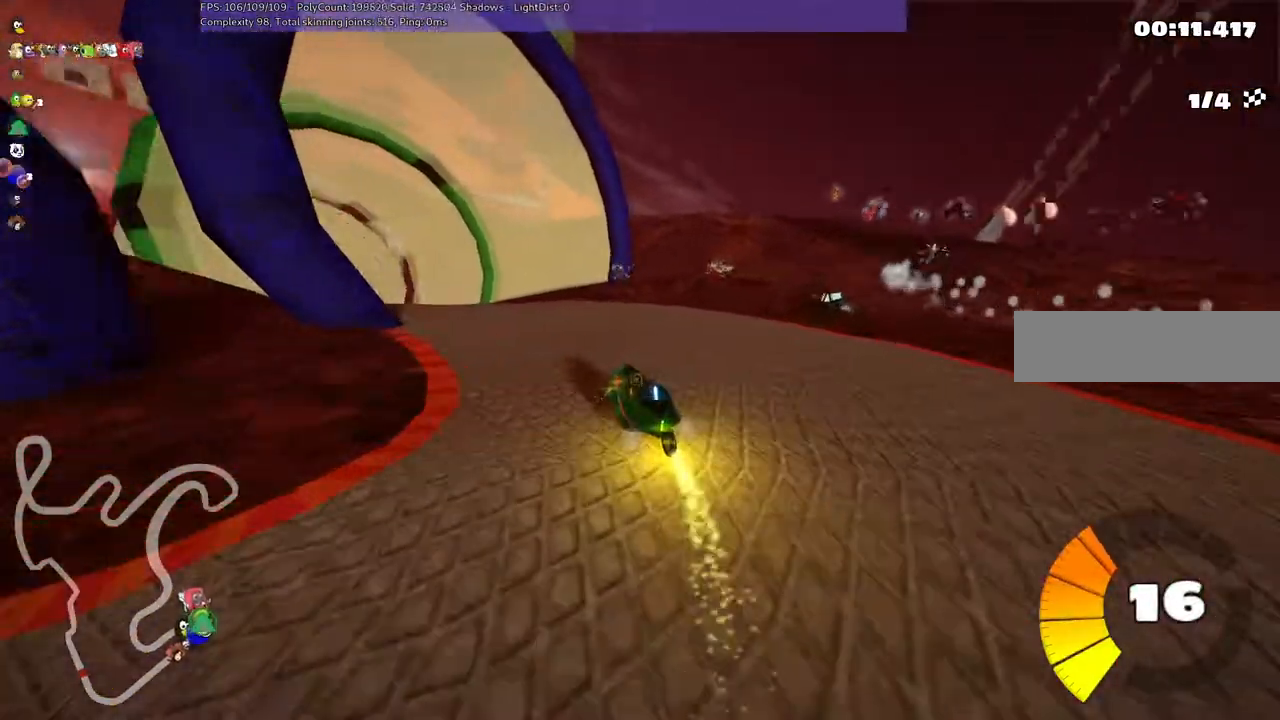
{"keys": ["m", "right", "up"], "events": [[83, "up", "down"], [183, "m", "down"], [367, "left", "up"], [367, "right", "down"]]}
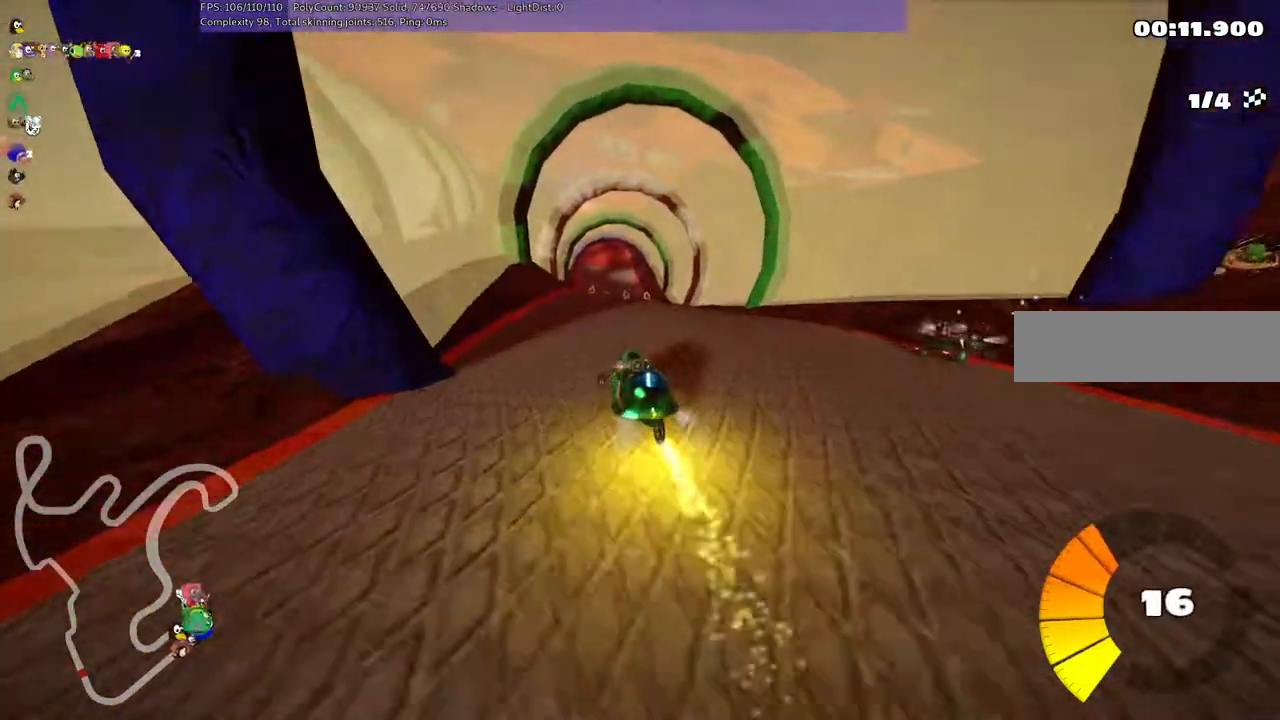
{"keys": ["up"], "events": [[233, "m", "up"], [433, "right", "up"]]}
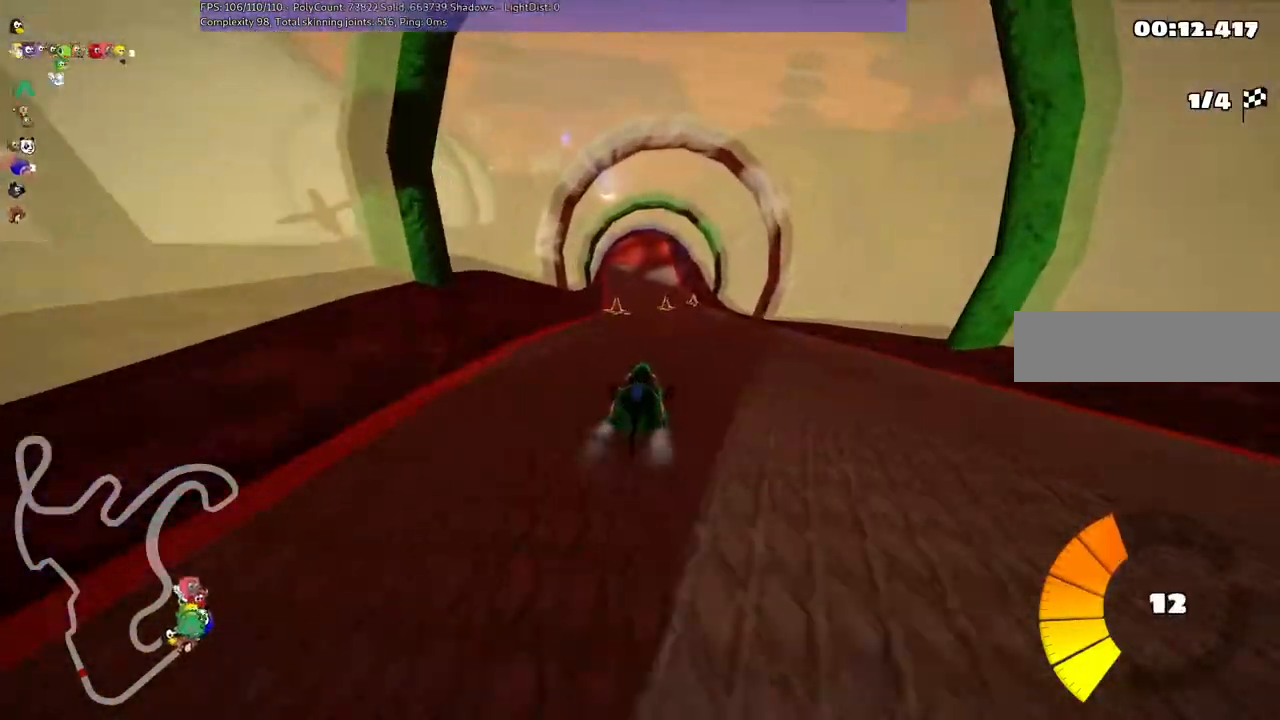
{"keys": ["up"], "events": [[217, "left", "down"], [317, "left", "up"]]}
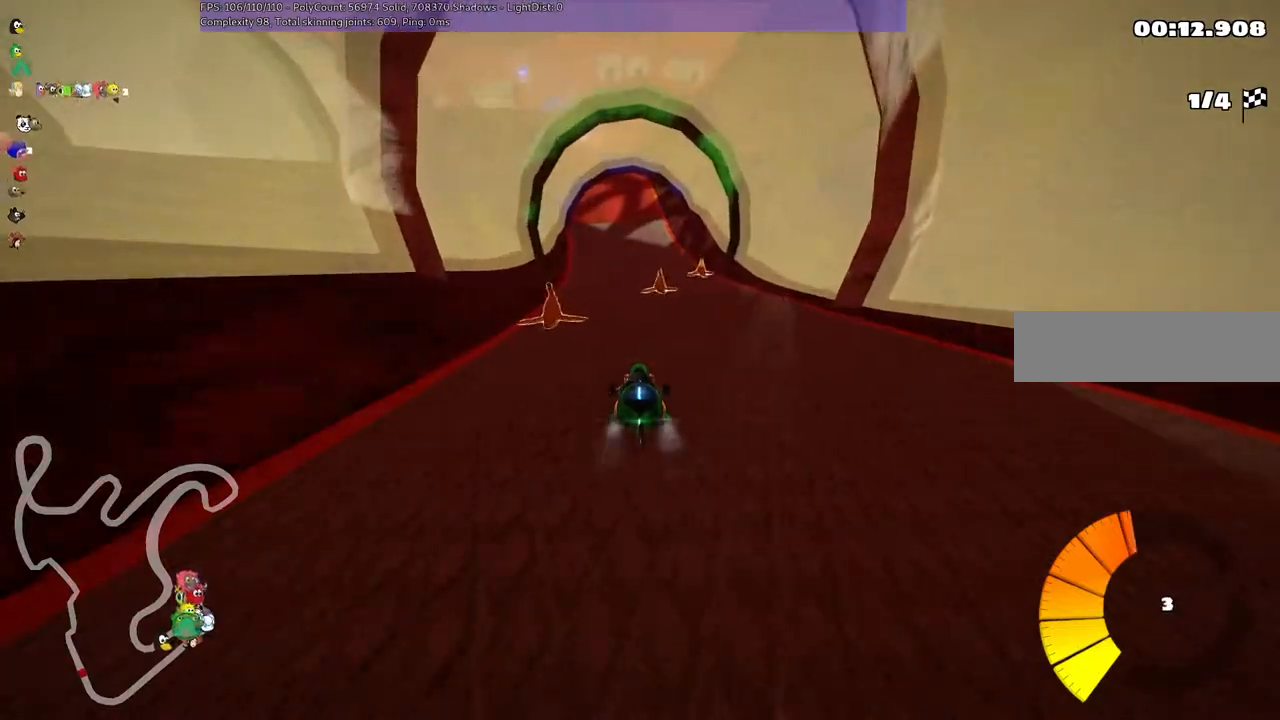
{"keys": ["left", "up"], "events": [[283, "left", "down"]]}
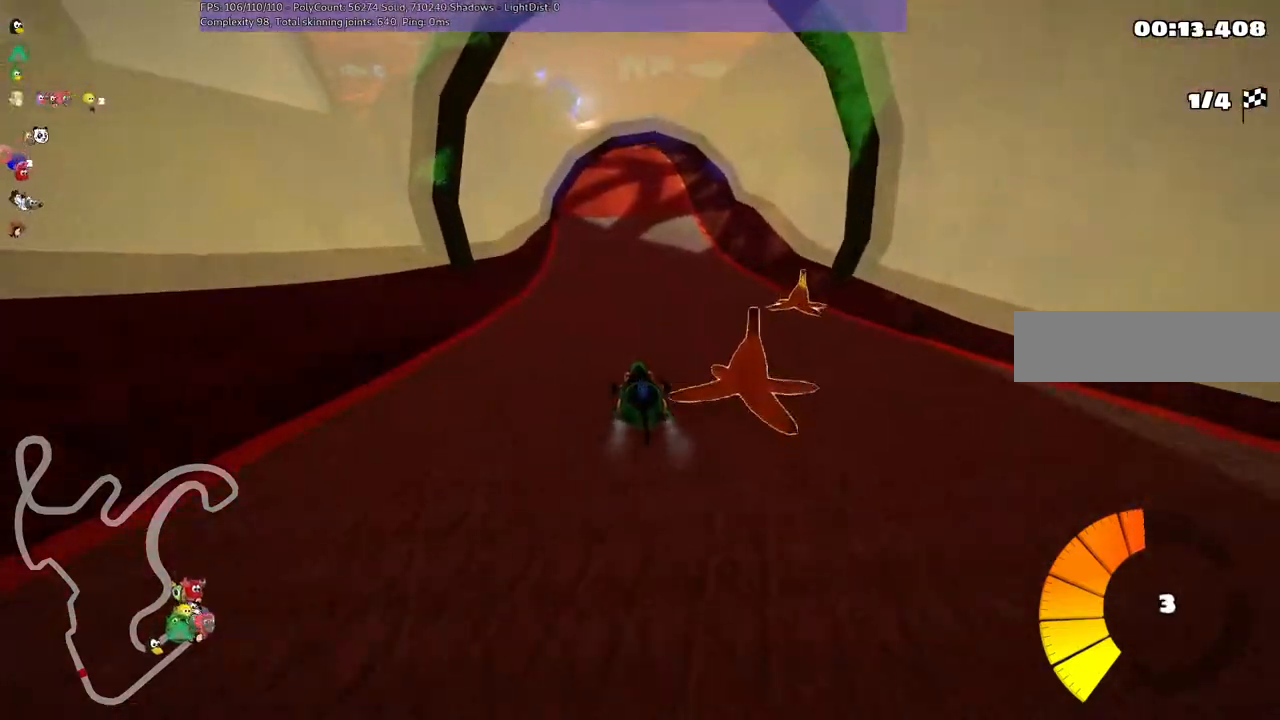
{"keys": ["left", "m", "up"]}
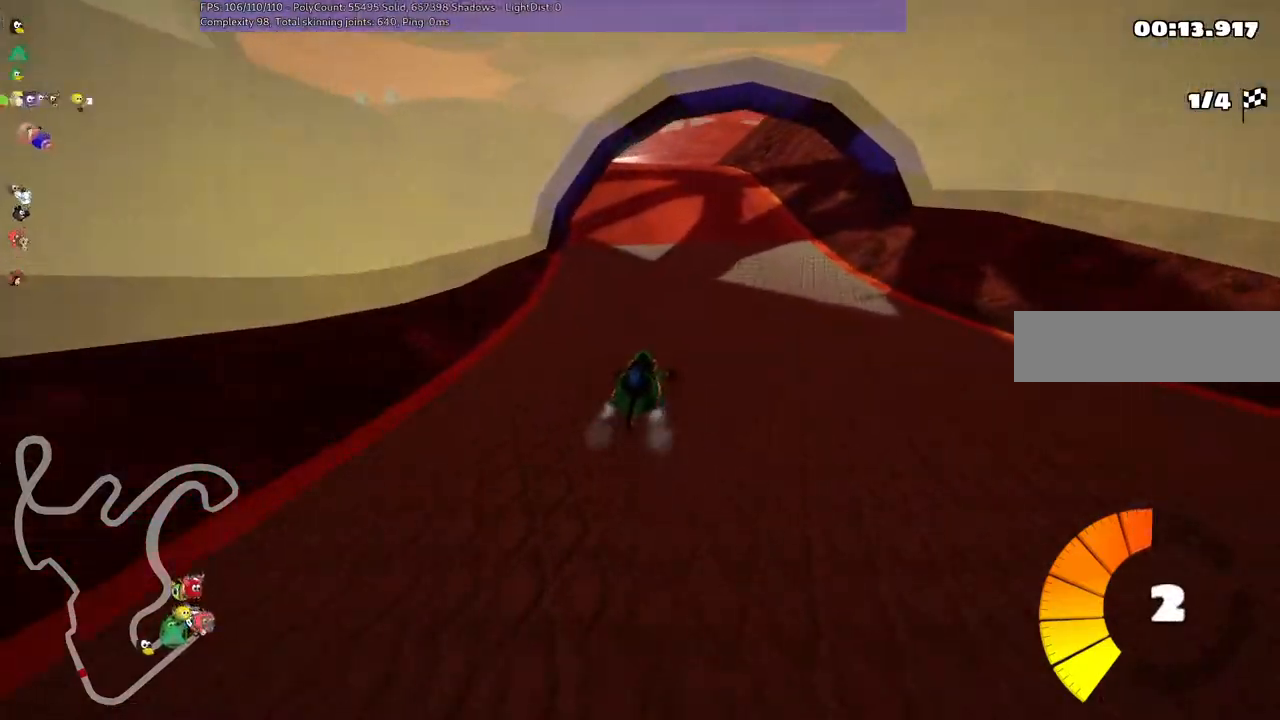
{"keys": ["left", "m", "up"], "events": []}
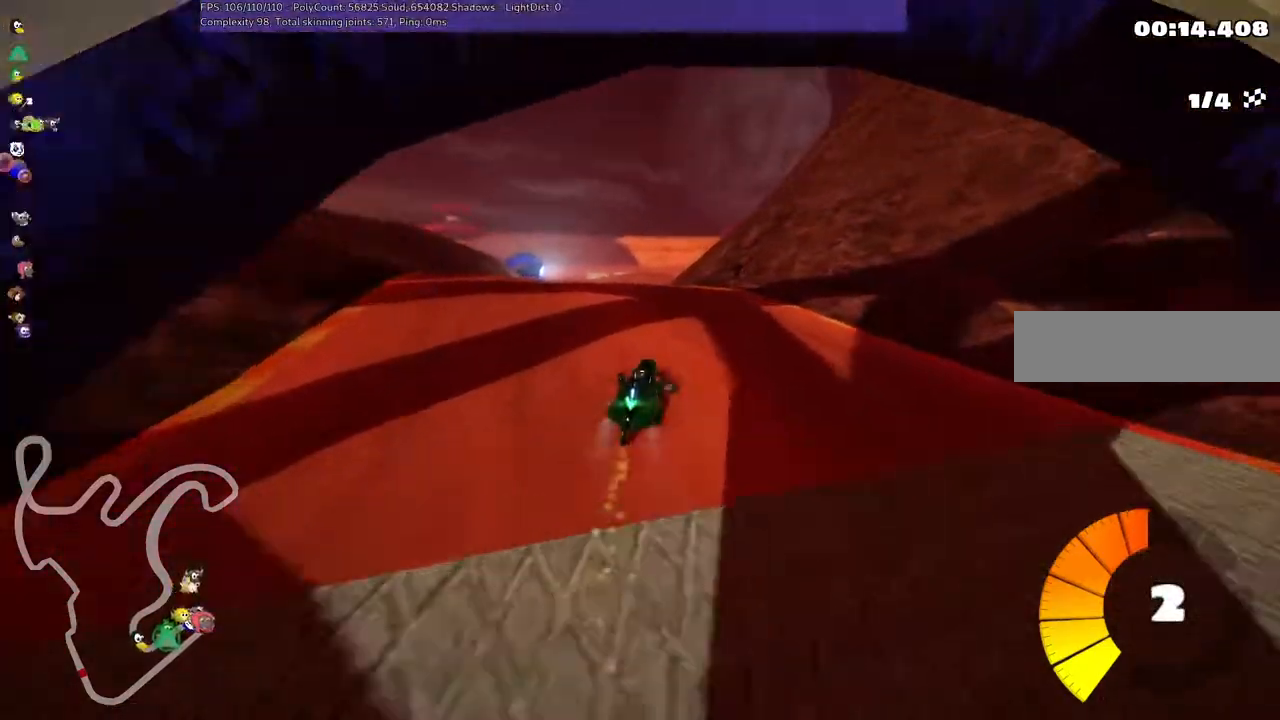
{"keys": ["left", "up"], "events": [[417, "m", "up"]]}
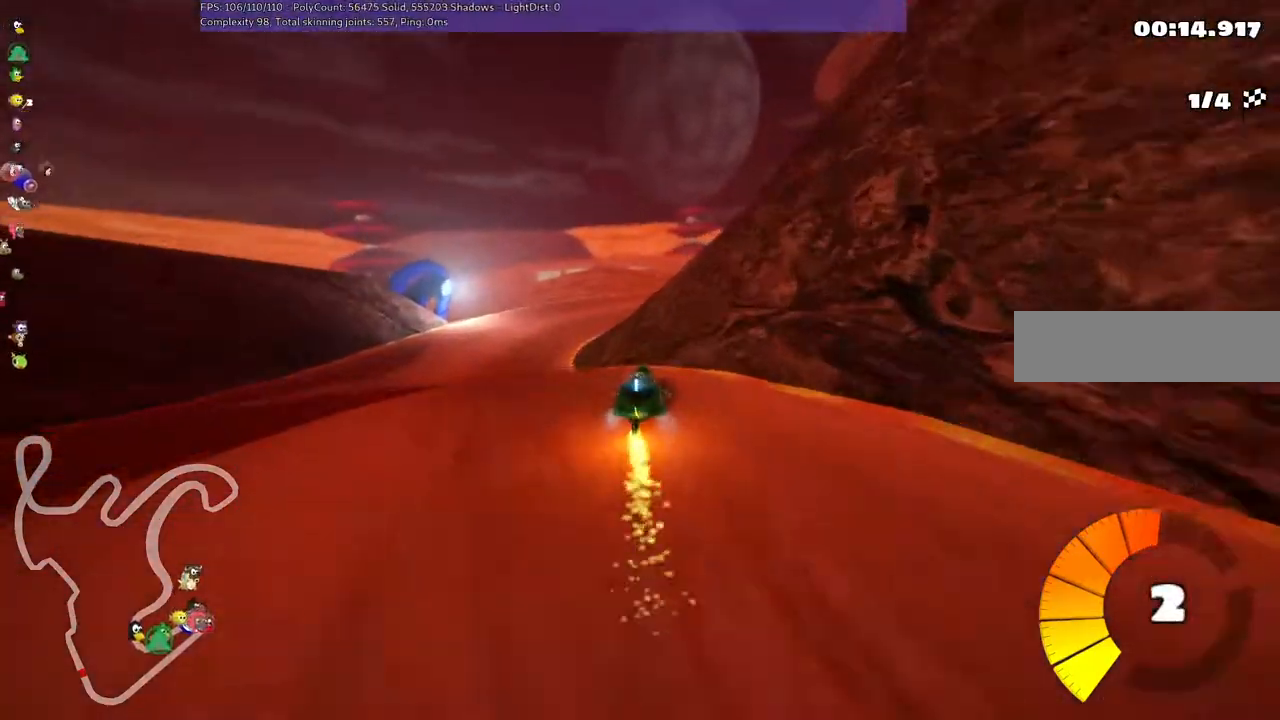
{"keys": ["m", "right", "up"], "events": [[200, "left", "up"], [433, "m", "down"], [433, "right", "down"]]}
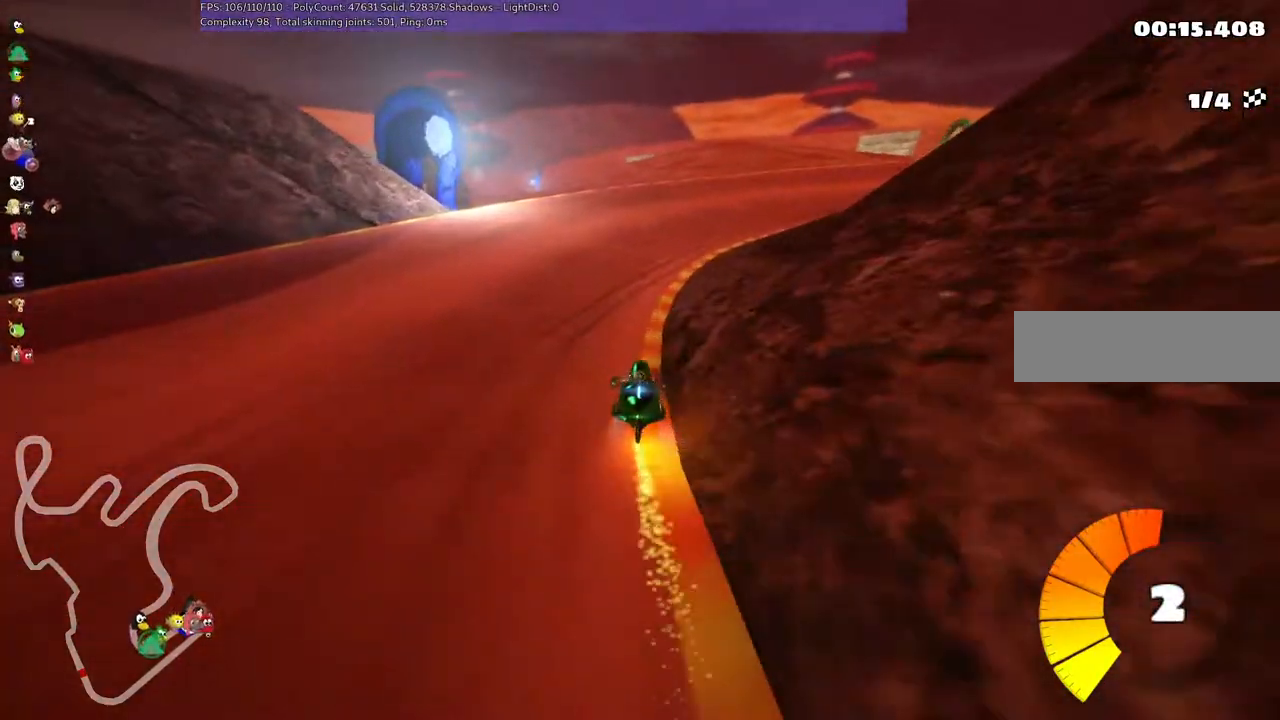
{"keys": ["m", "right", "up"], "events": []}
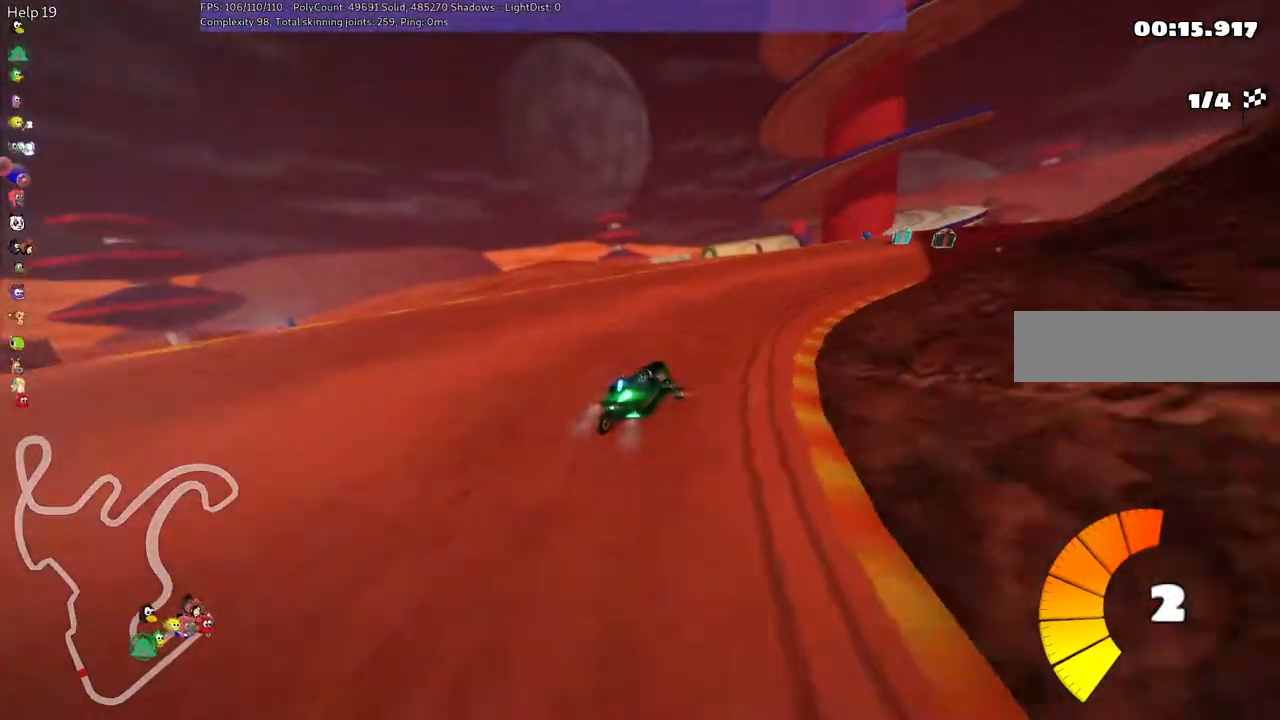
{"keys": ["m", "right", "up"], "events": []}
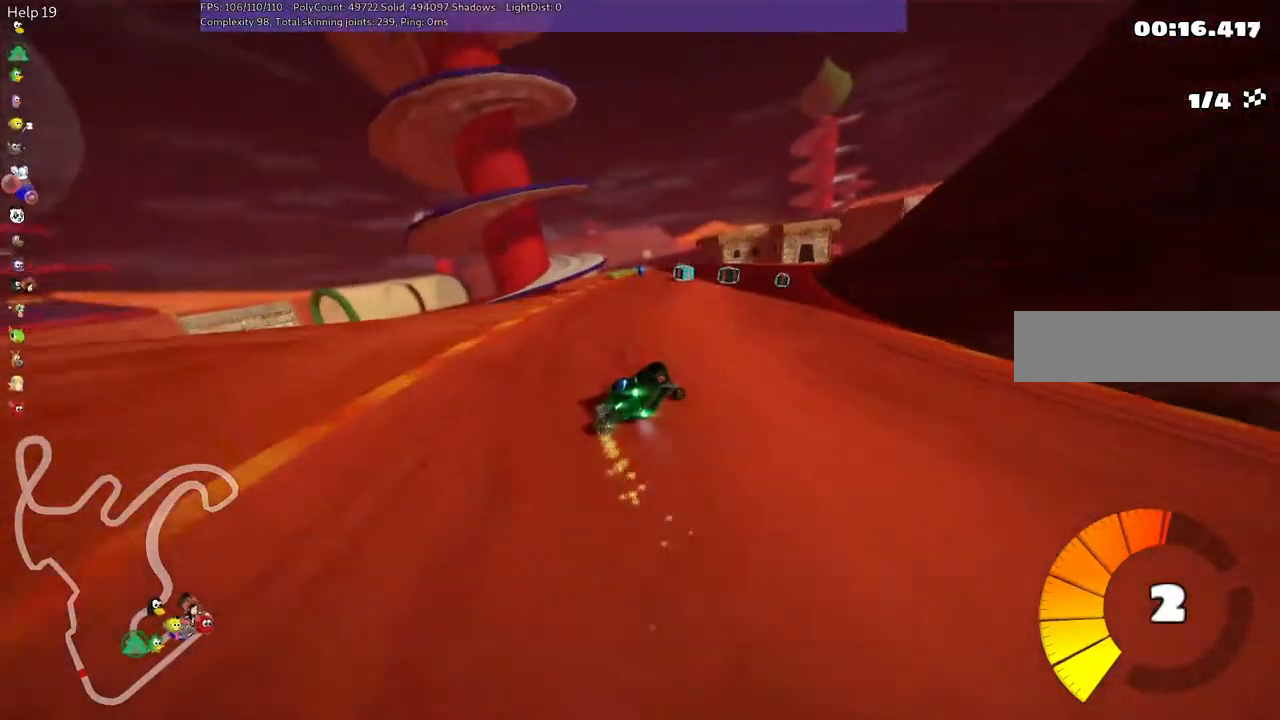
{"keys": ["right", "up"], "events": [[267, "m", "up"]]}
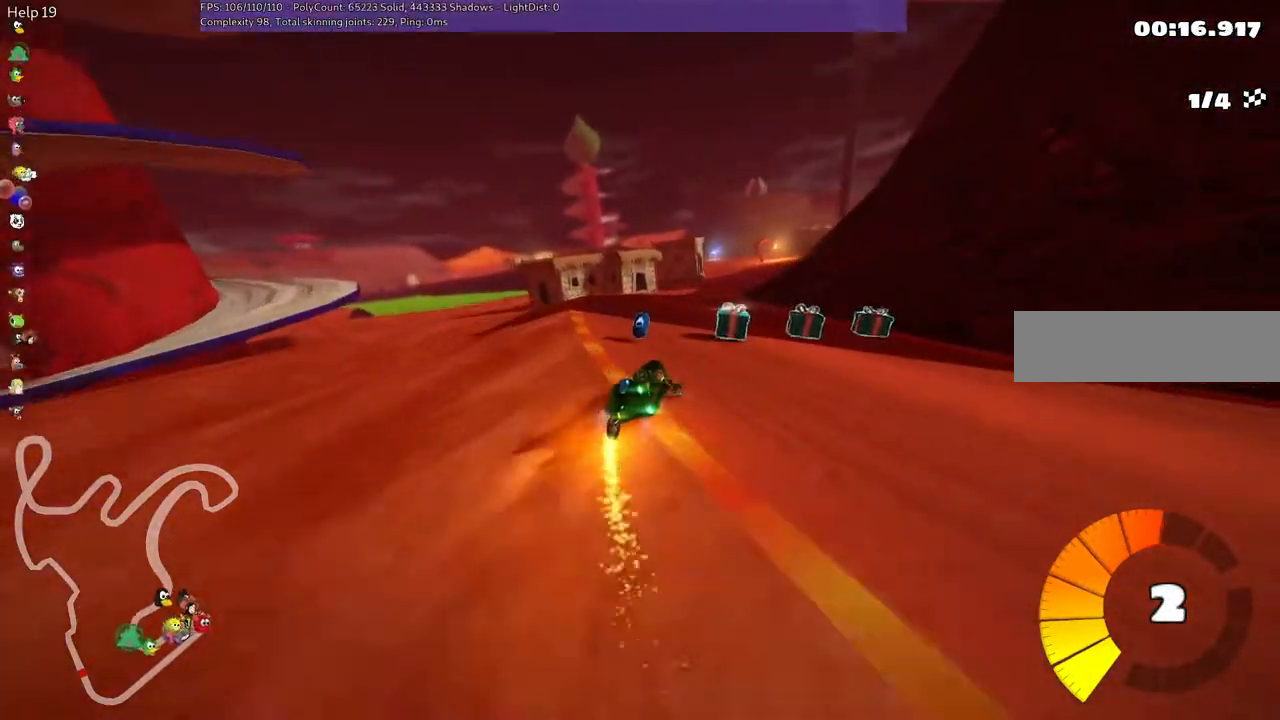
{"keys": ["up"], "events": [[50, "right", "up"], [100, "left", "down"], [233, "n", "down"], [483, "left", "up"], [483, "n", "up"]]}
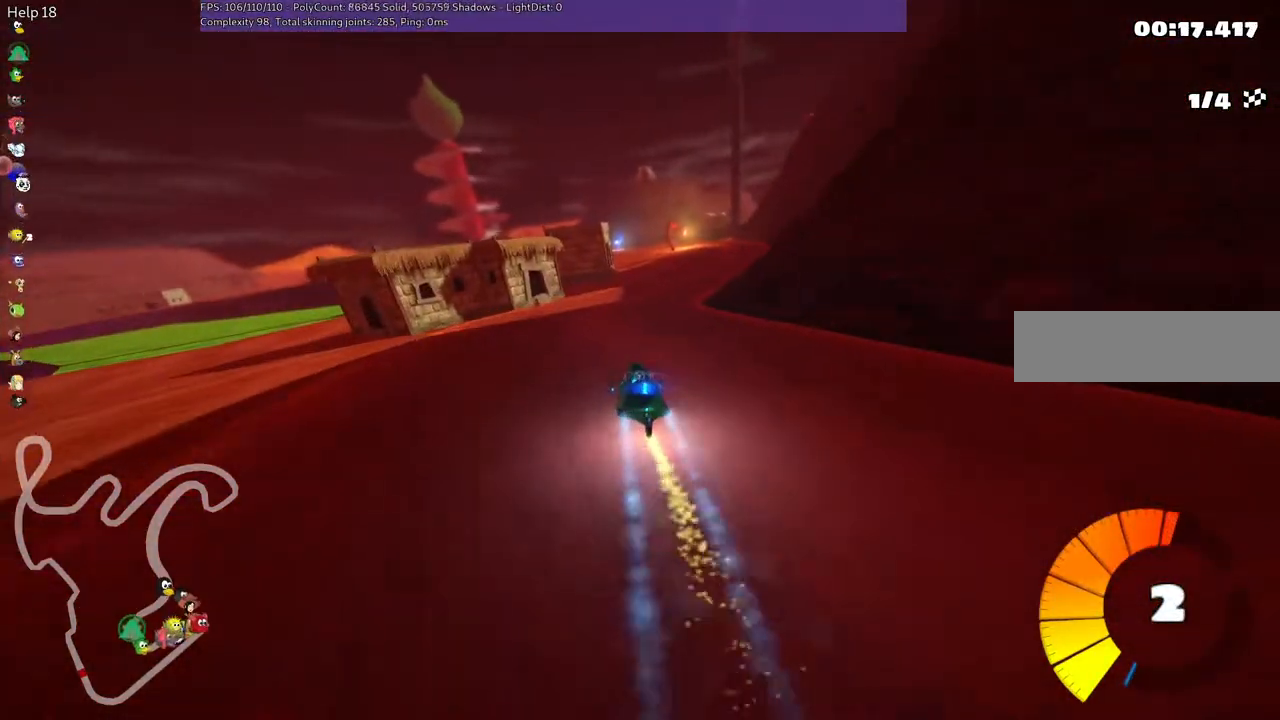
{"keys": ["left", "m", "up"], "events": [[17, "right", "down"], [67, "m", "down"], [167, "left", "down"], [250, "right", "up"], [350, "right", "down"], [500, "right", "up"]]}
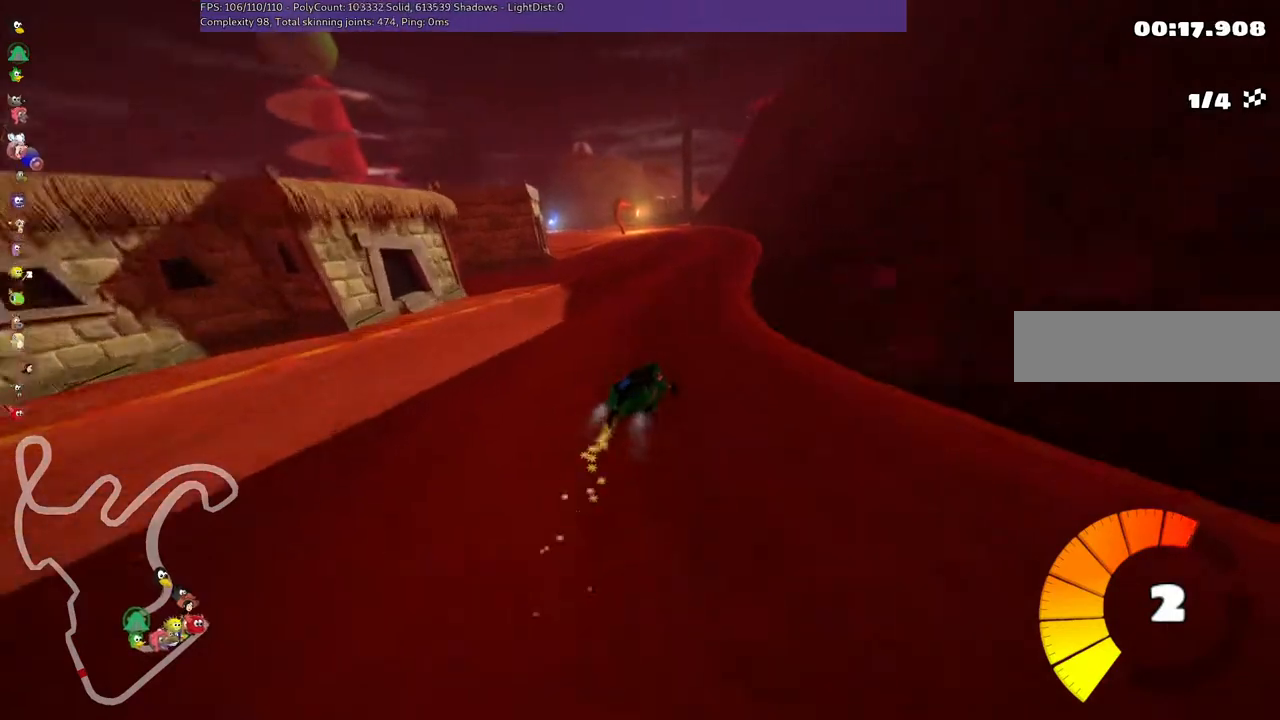
{"keys": ["left", "m", "up"], "events": []}
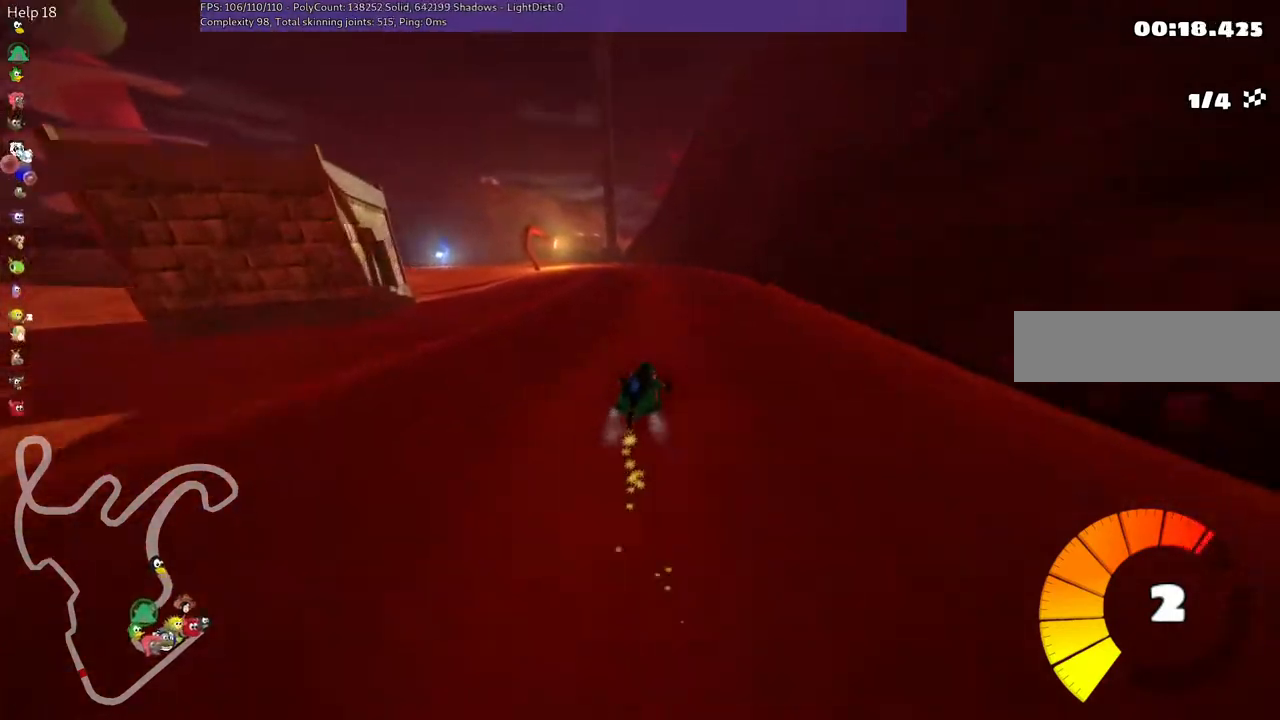
{"keys": ["left", "up"], "events": [[383, "m", "up"]]}
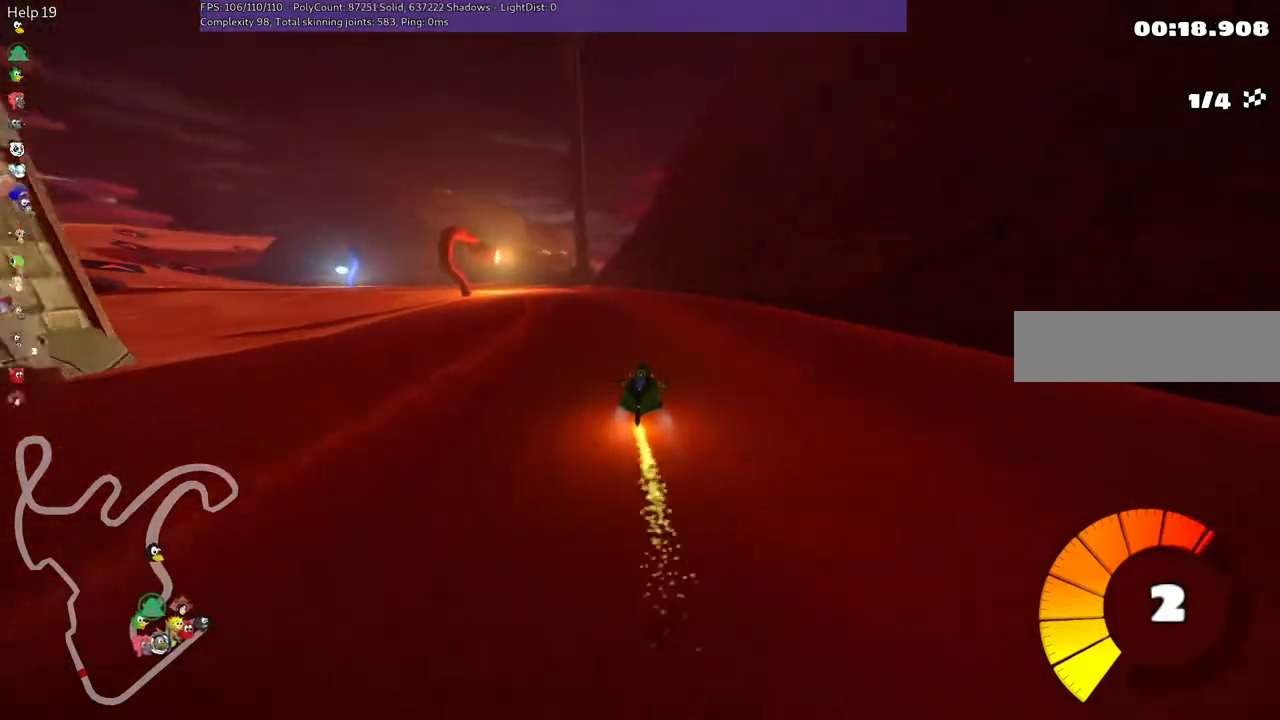
{"keys": ["left", "m", "up"], "events": [[167, "left", "up"], [450, "m", "down"], [500, "left", "down"]]}
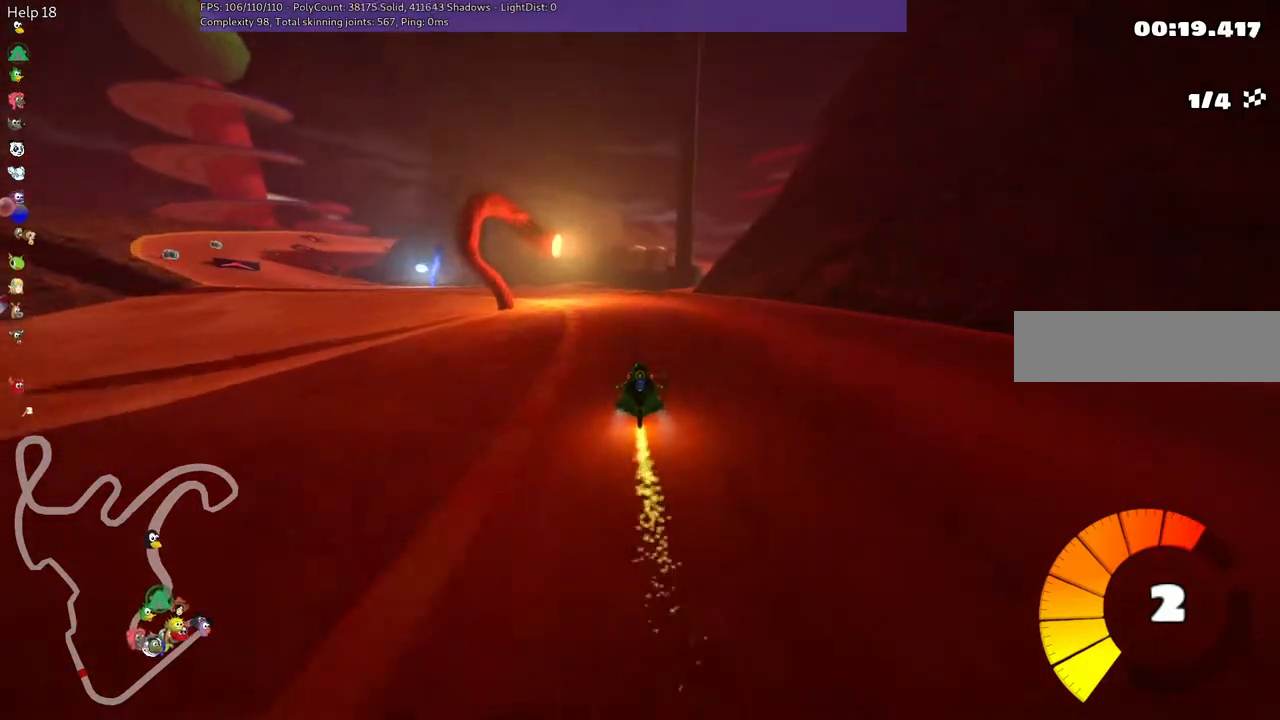
{"keys": ["left", "m", "up"], "events": []}
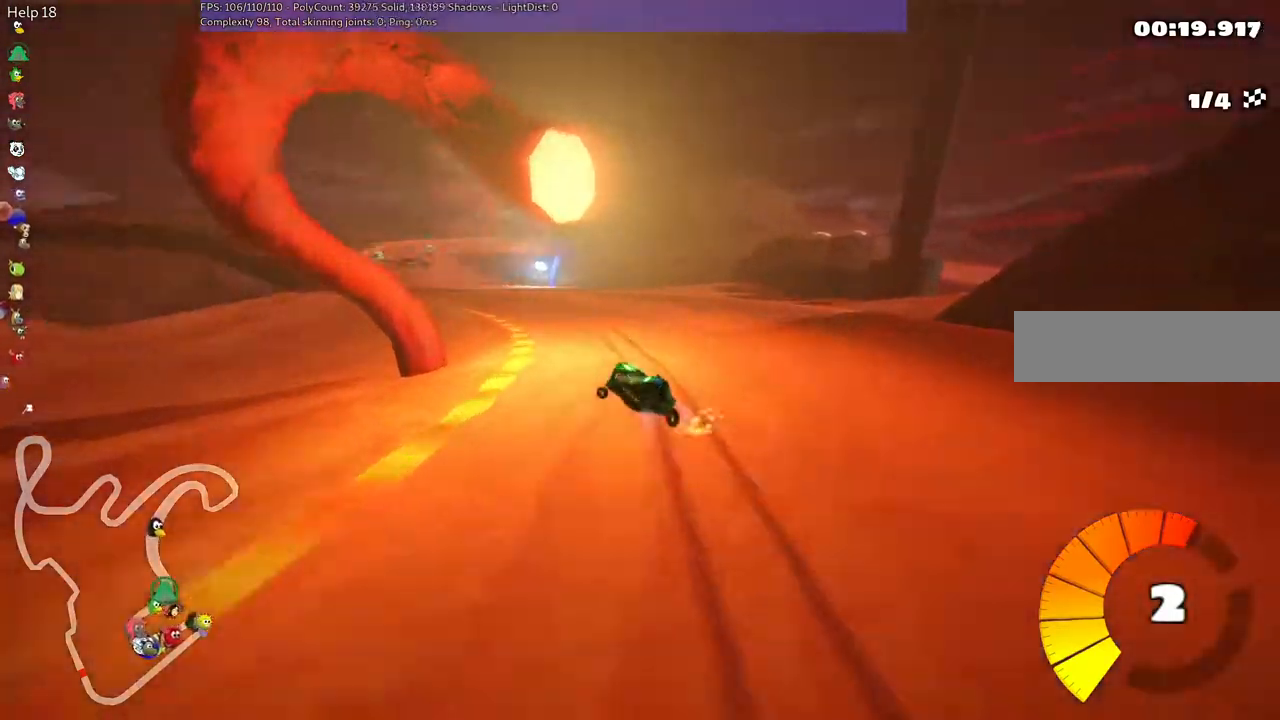
{"keys": ["m", "right", "up"], "events": [[450, "left", "up"], [450, "right", "down"]]}
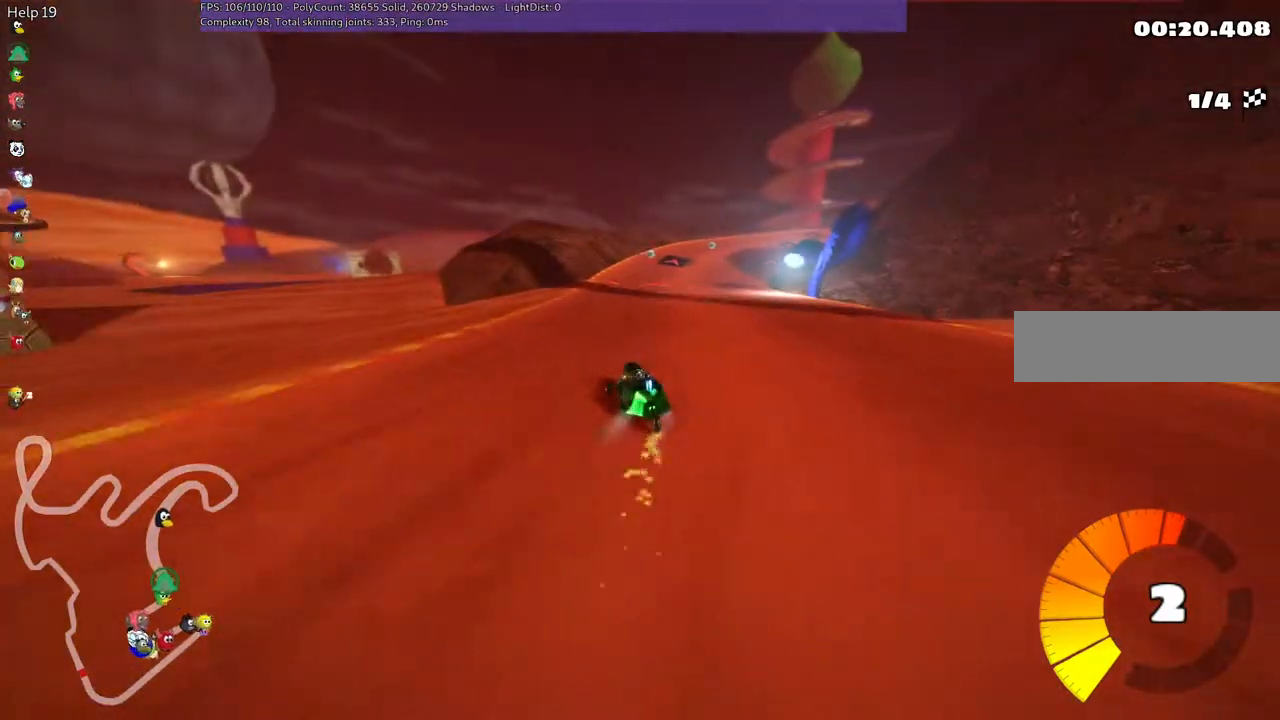
{"keys": ["right", "up"], "events": [[233, "m", "up"], [233, "right", "up"], [383, "right", "down"]]}
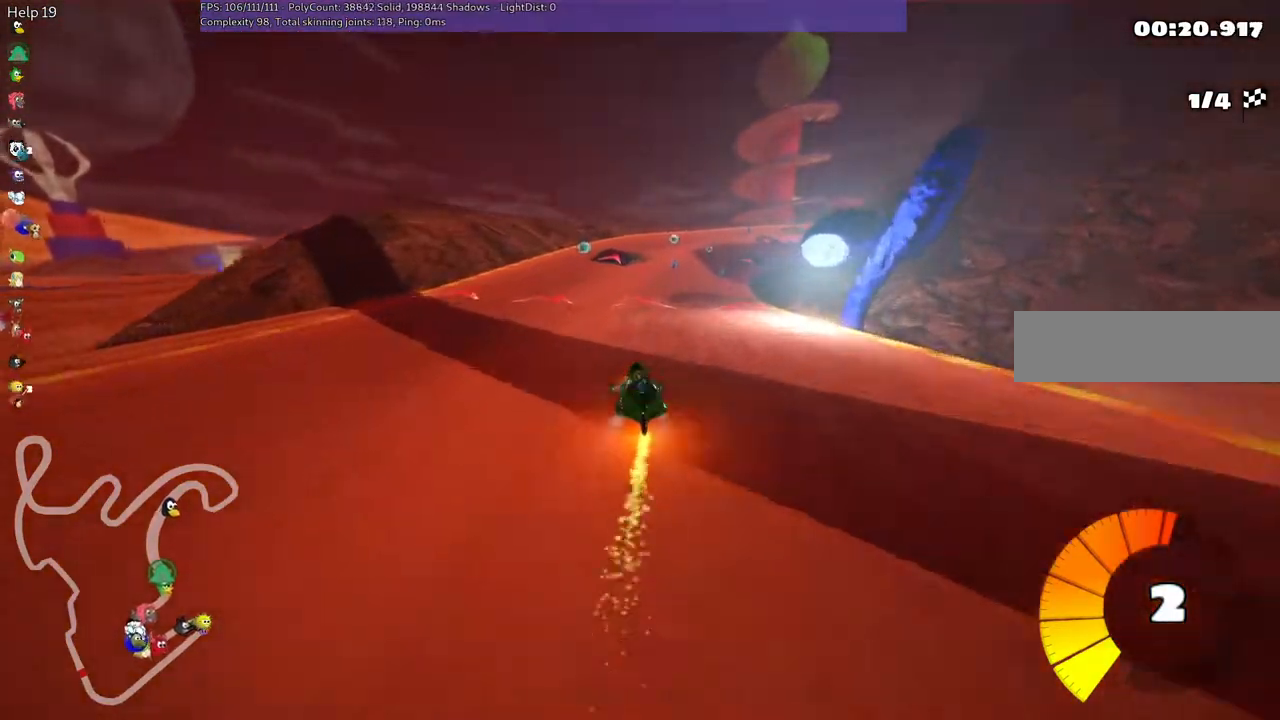
{"keys": ["right", "up"]}
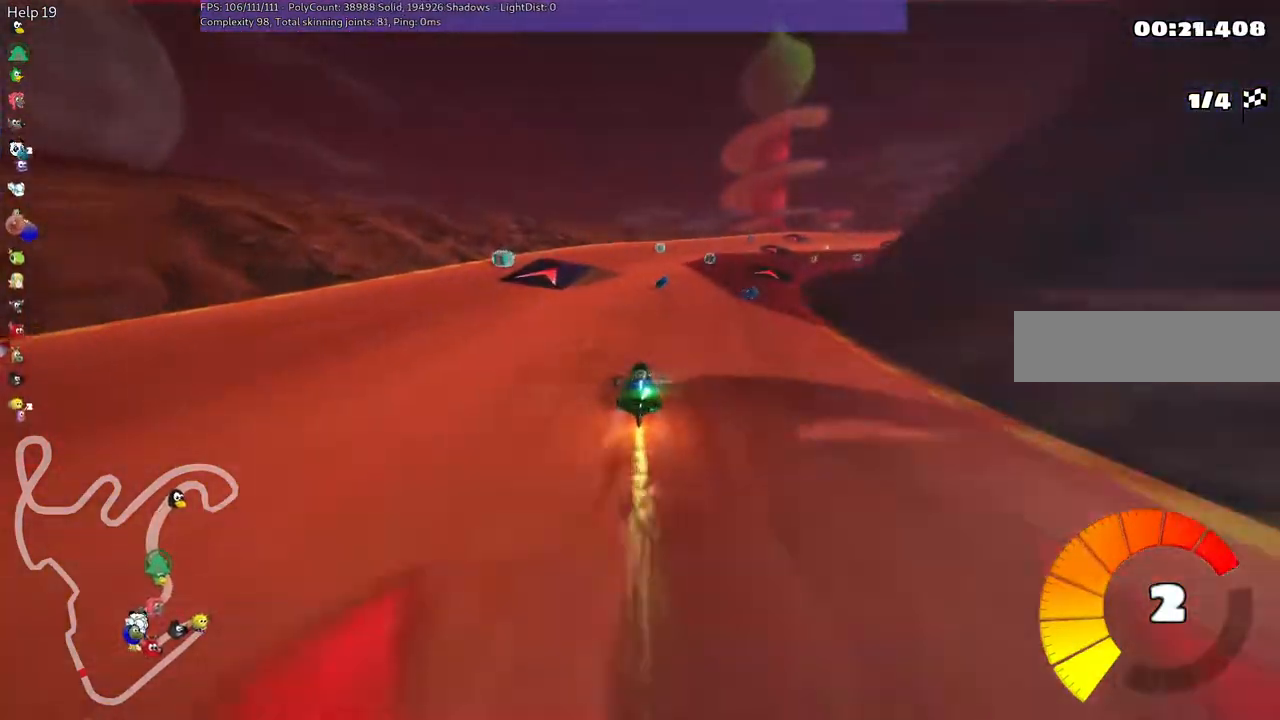
{"keys": ["left", "m", "up"], "events": [[150, "right", "up"], [283, "right", "down"], [350, "m", "down"], [433, "left", "down"], [483, "right", "up"]]}
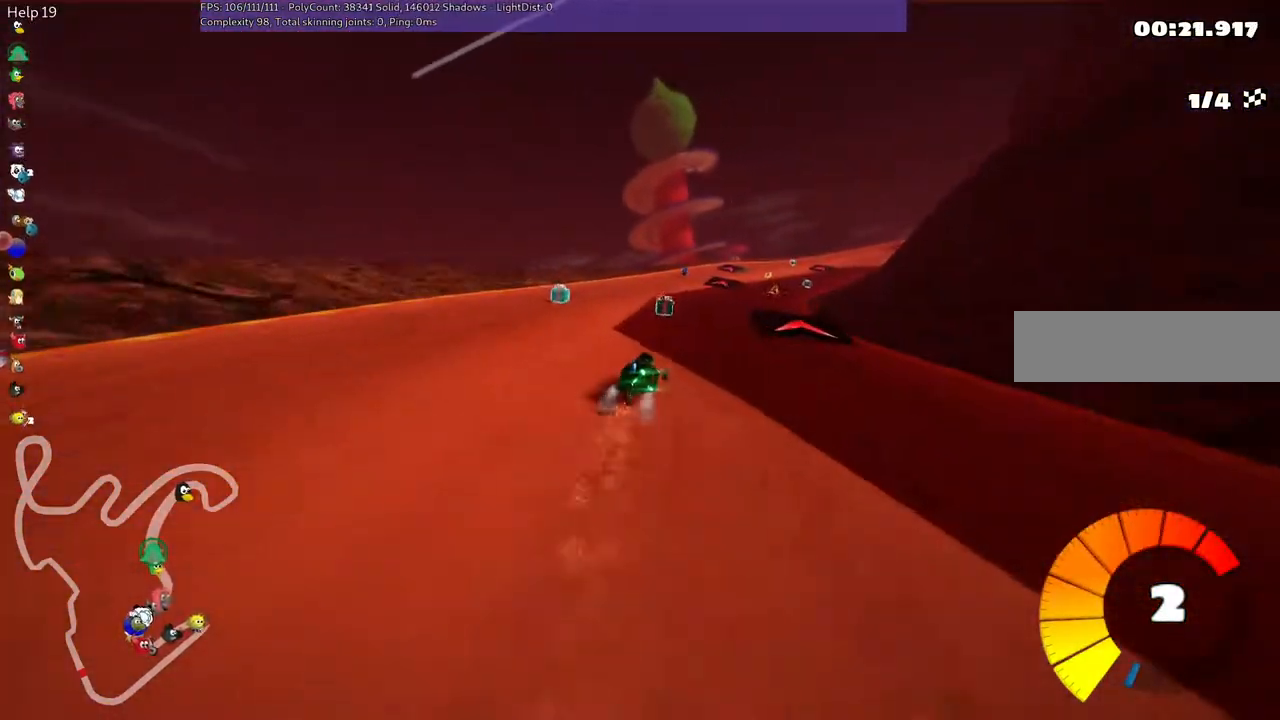
{"keys": ["n", "up"], "events": [[117, "m", "up"], [217, "left", "up"], [367, "n", "down"]]}
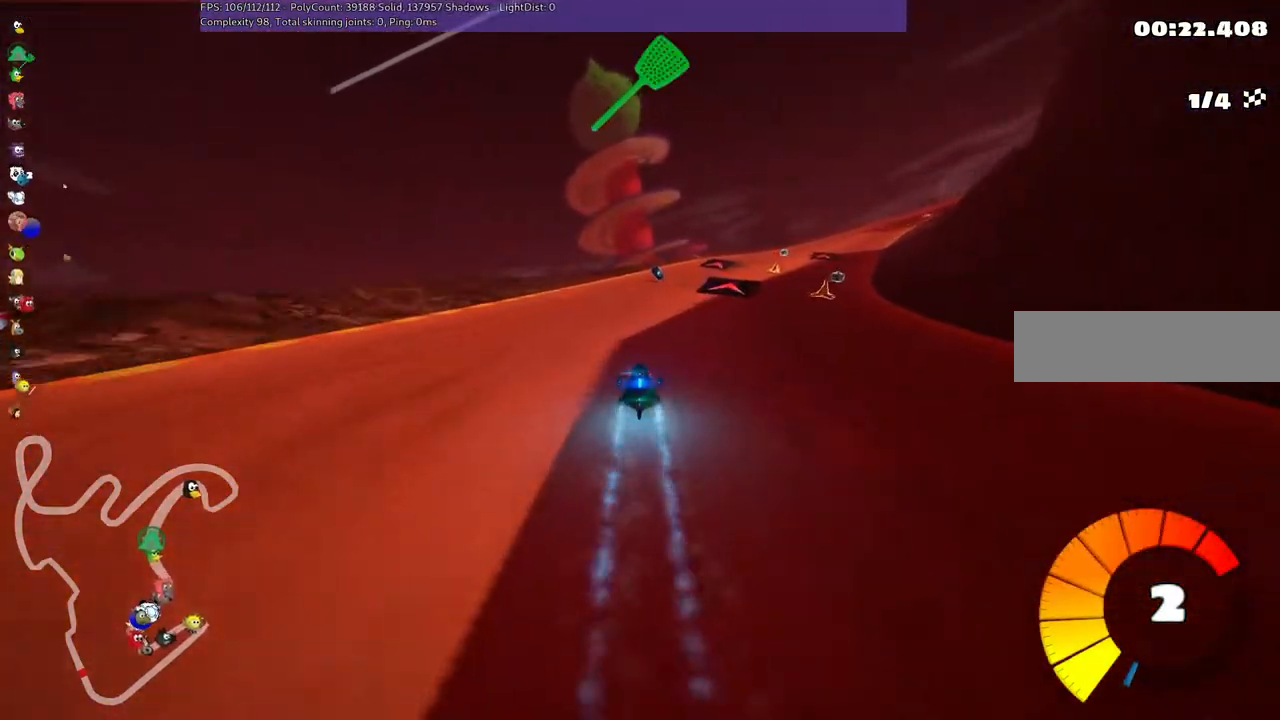
{"keys": ["right", "up"], "events": [[17, "n", "up"], [300, "m", "down"], [300, "right", "down"], [483, "m", "up"]]}